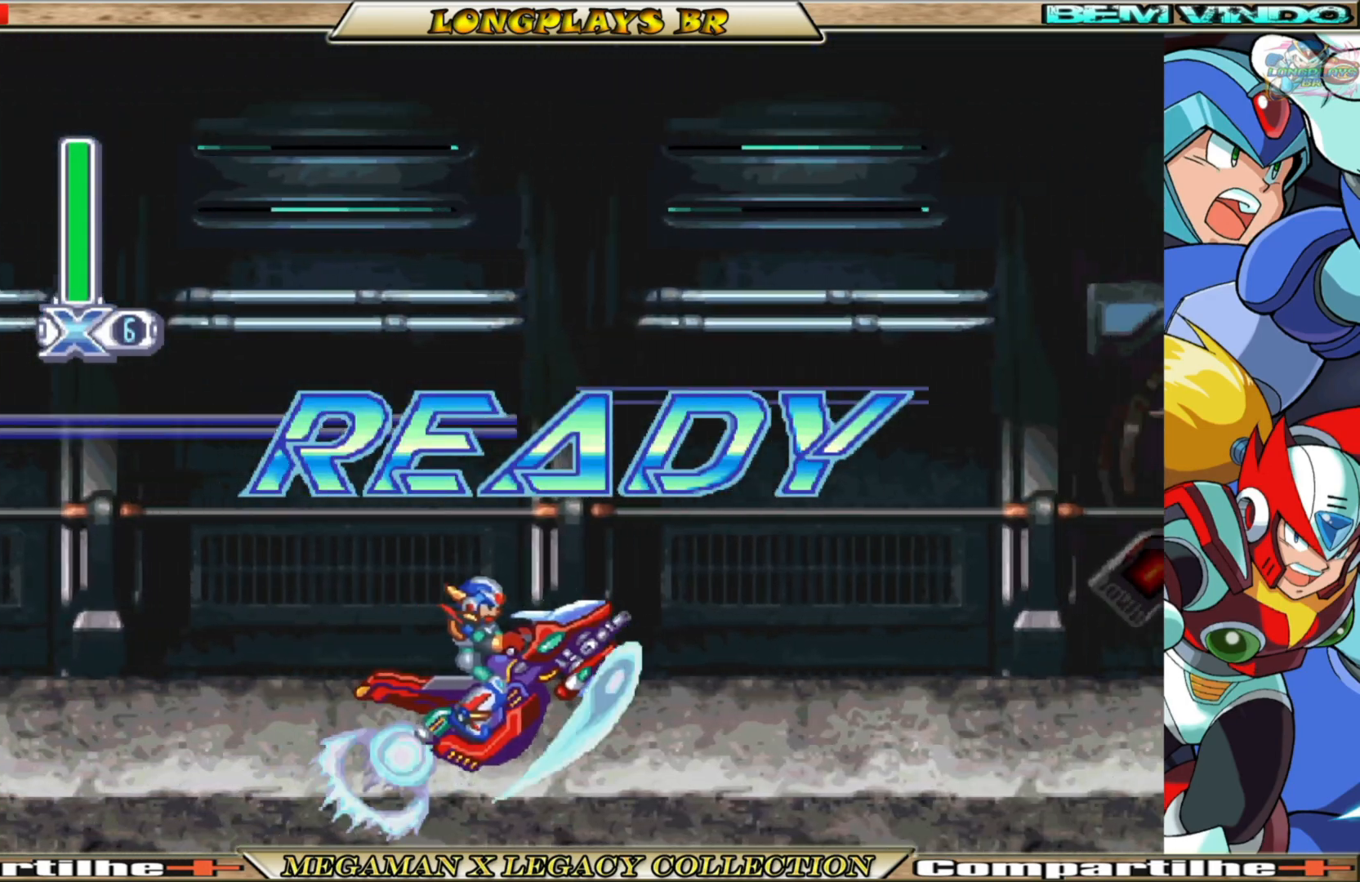
Gameplay with a controller (Xbox layout); each line is a JSON object with the inputs held at the frame after it. "events" lists button and stick changes between this image and that frame as [ms after this image, input, new state], when the widget could be followed in between. Not read: L3 R3.
{"buttons": ["X"], "left_stick": "center", "right_stick": "center", "events": [[267, "X", "down"], [383, "X", "up"], [483, "X", "down"]]}
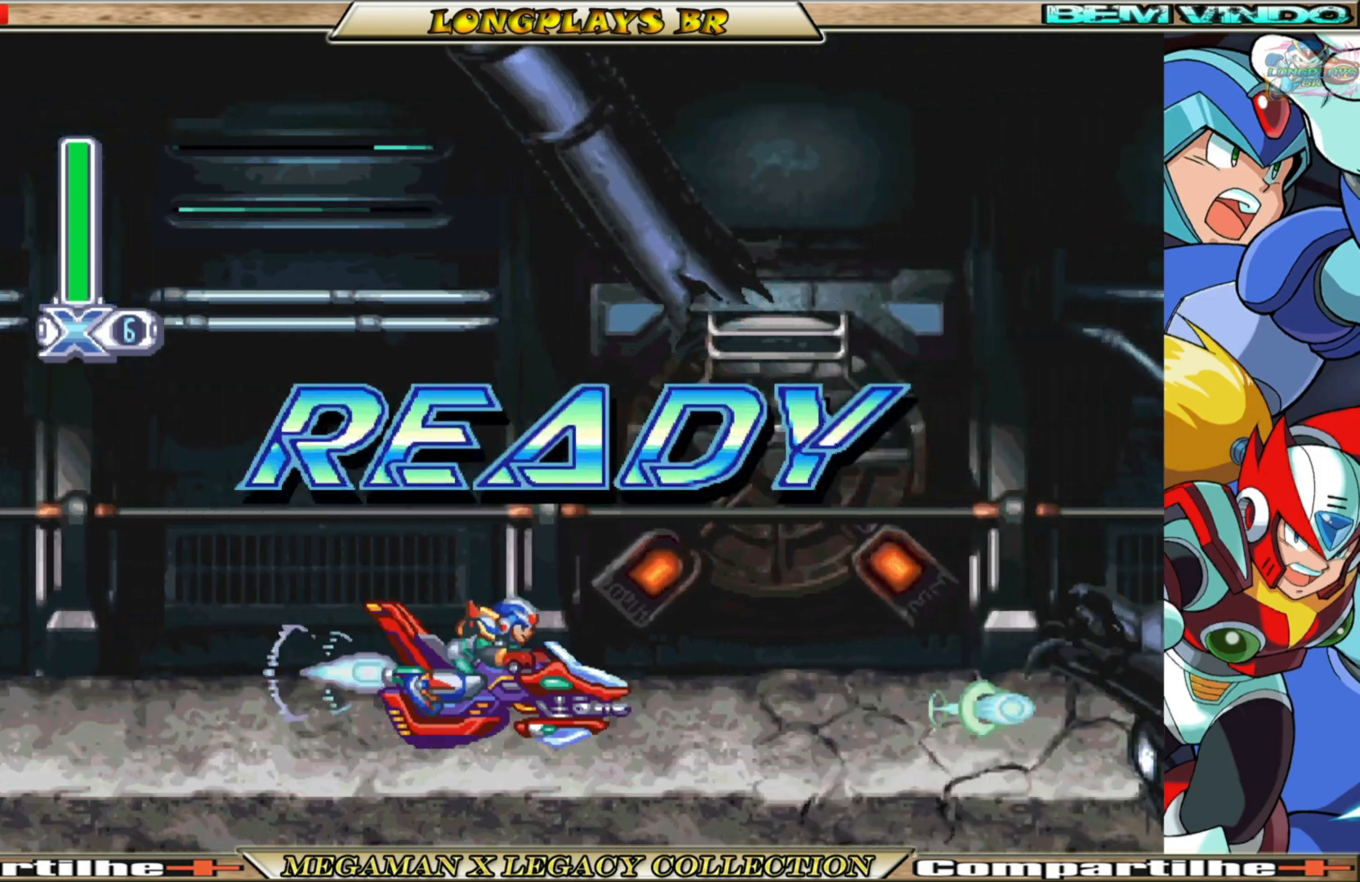
{"buttons": [], "left_stick": "center", "right_stick": "center", "events": [[100, "X", "up"], [200, "X", "down"], [283, "X", "up"], [383, "X", "down"], [500, "X", "up"]]}
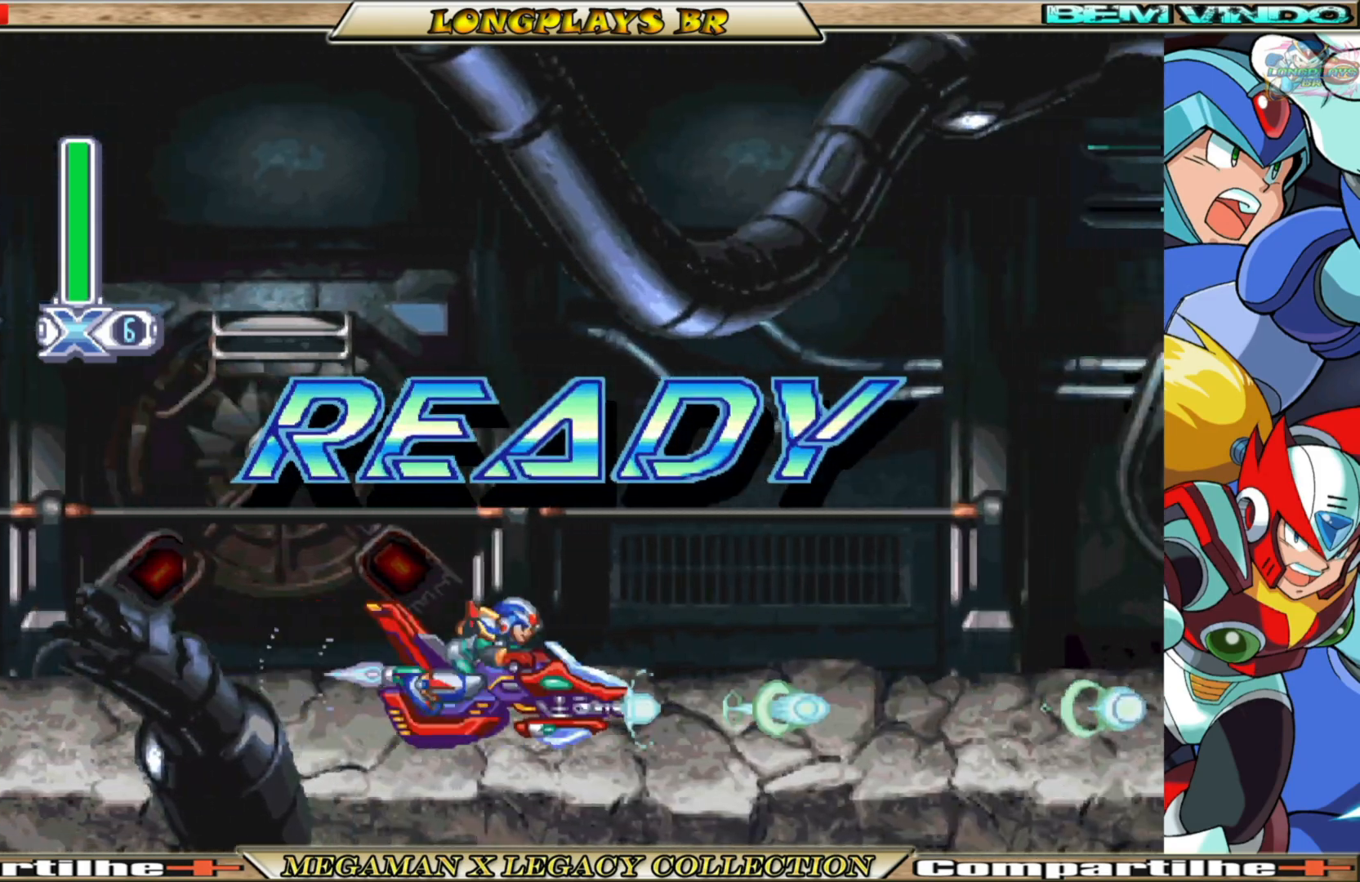
{"buttons": ["X"], "left_stick": "center", "right_stick": "center", "events": [[83, "X", "down"], [167, "X", "up"], [283, "X", "down"], [367, "X", "up"], [450, "X", "down"]]}
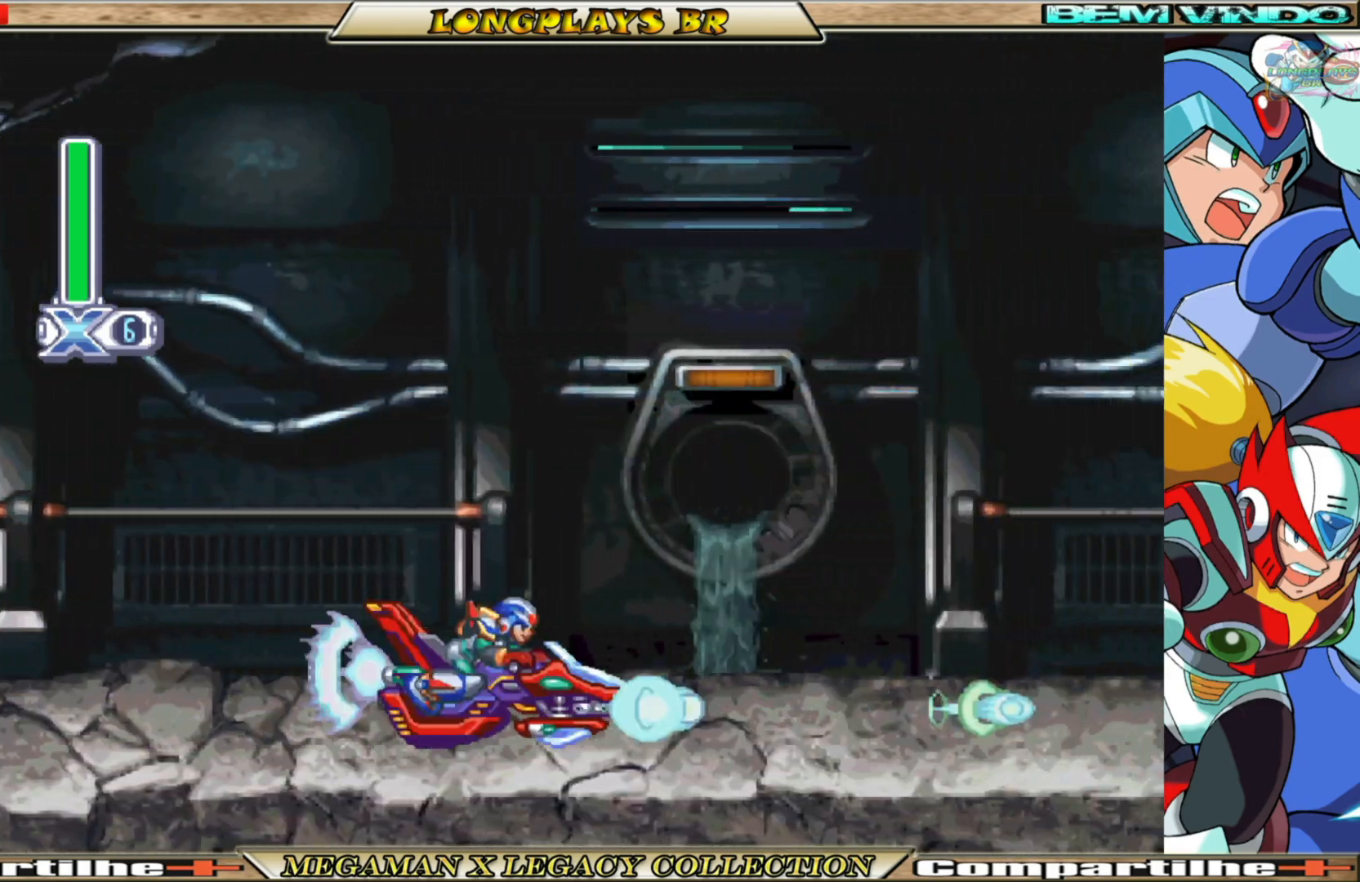
{"buttons": ["X"], "left_stick": "center", "right_stick": "center", "events": [[67, "X", "up"], [183, "X", "down"], [250, "X", "up"], [367, "X", "down"], [400, "X", "up"], [500, "X", "down"]]}
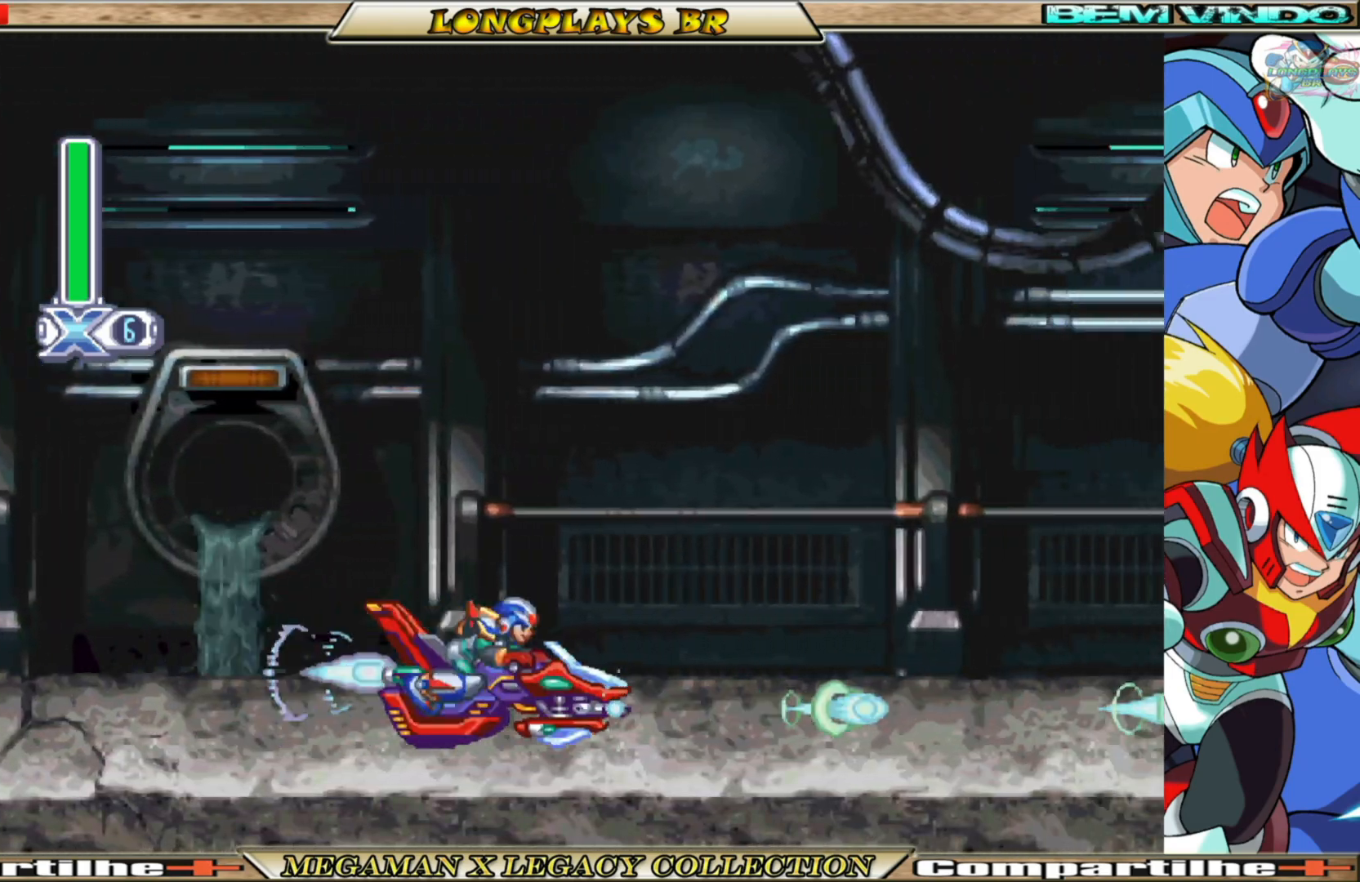
{"buttons": ["X"], "left_stick": "center", "right_stick": "center", "events": [[83, "X", "up"], [167, "X", "down"], [250, "X", "up"], [367, "X", "down"], [433, "X", "up"], [500, "X", "down"]]}
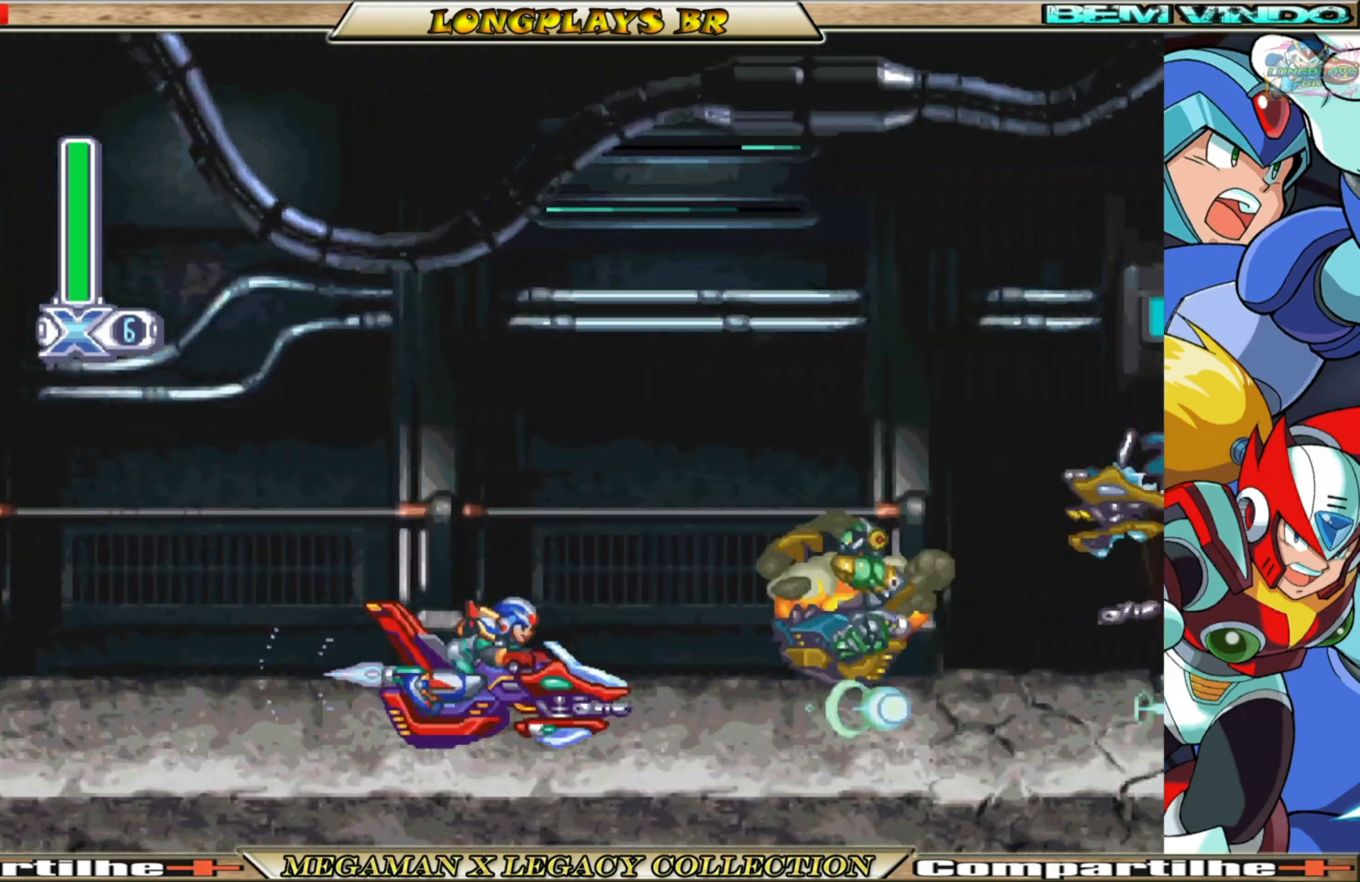
{"buttons": ["X"], "left_stick": "center", "right_stick": "center", "events": [[83, "X", "up"], [150, "X", "down"], [233, "X", "up"], [333, "X", "down"], [400, "X", "up"], [500, "X", "down"]]}
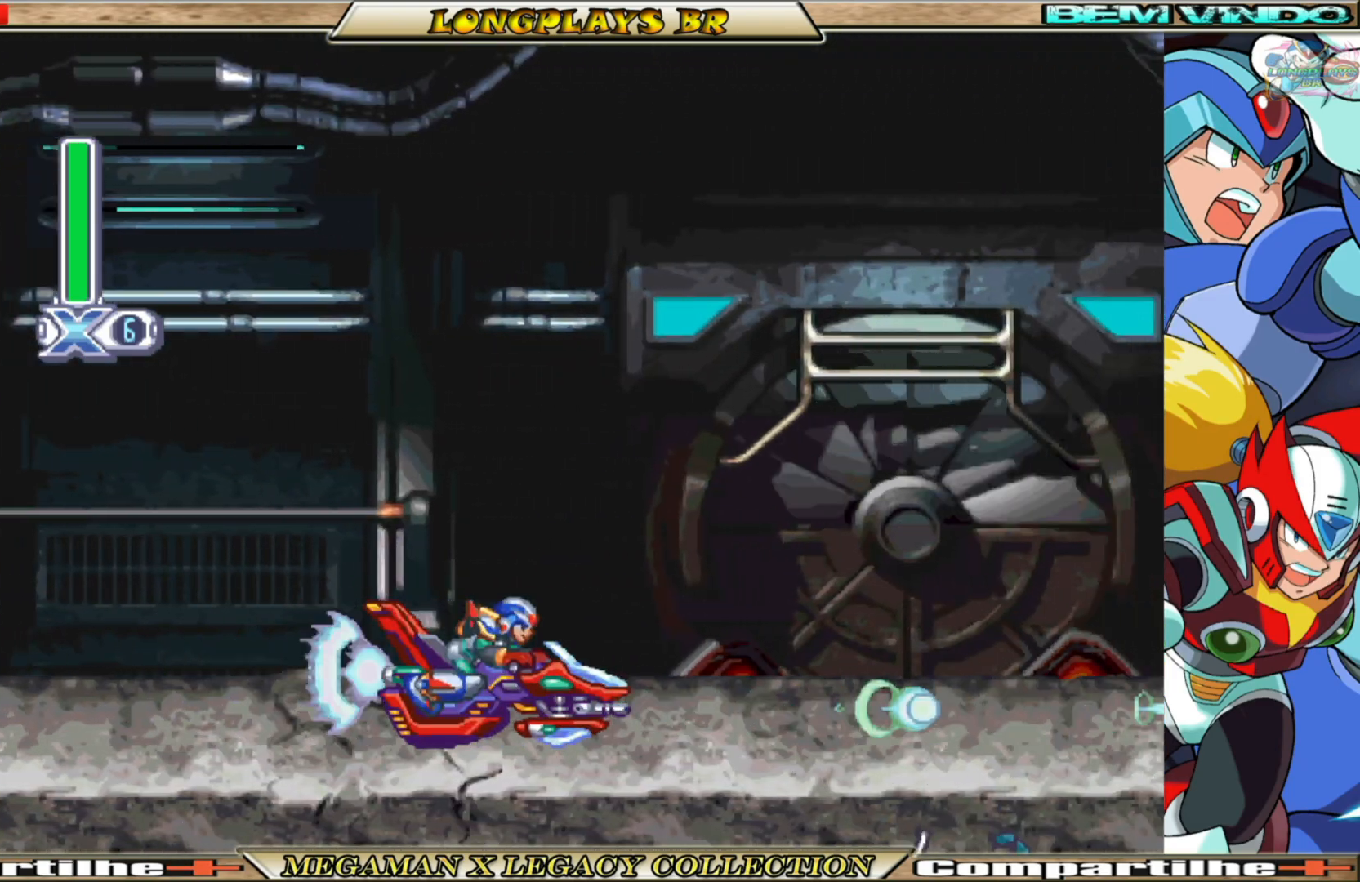
{"buttons": [], "left_stick": "center", "right_stick": "center", "events": [[67, "X", "up"], [167, "X", "down"], [267, "X", "up"], [333, "X", "down"], [433, "X", "up"]]}
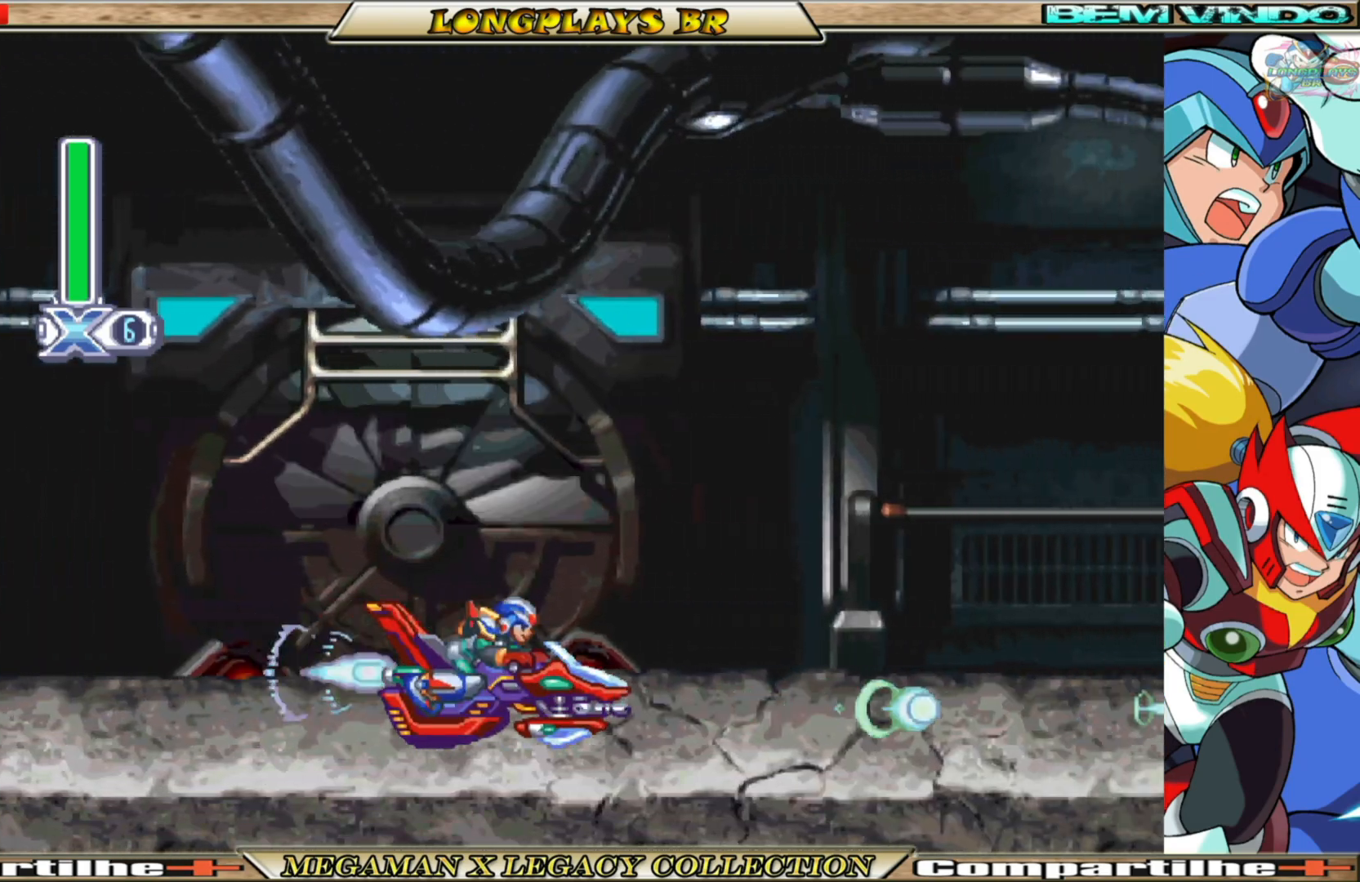
{"buttons": [], "left_stick": "center", "right_stick": "center", "events": [[17, "X", "down"], [100, "X", "up"], [200, "X", "down"], [267, "X", "up"], [367, "X", "down"], [467, "X", "up"]]}
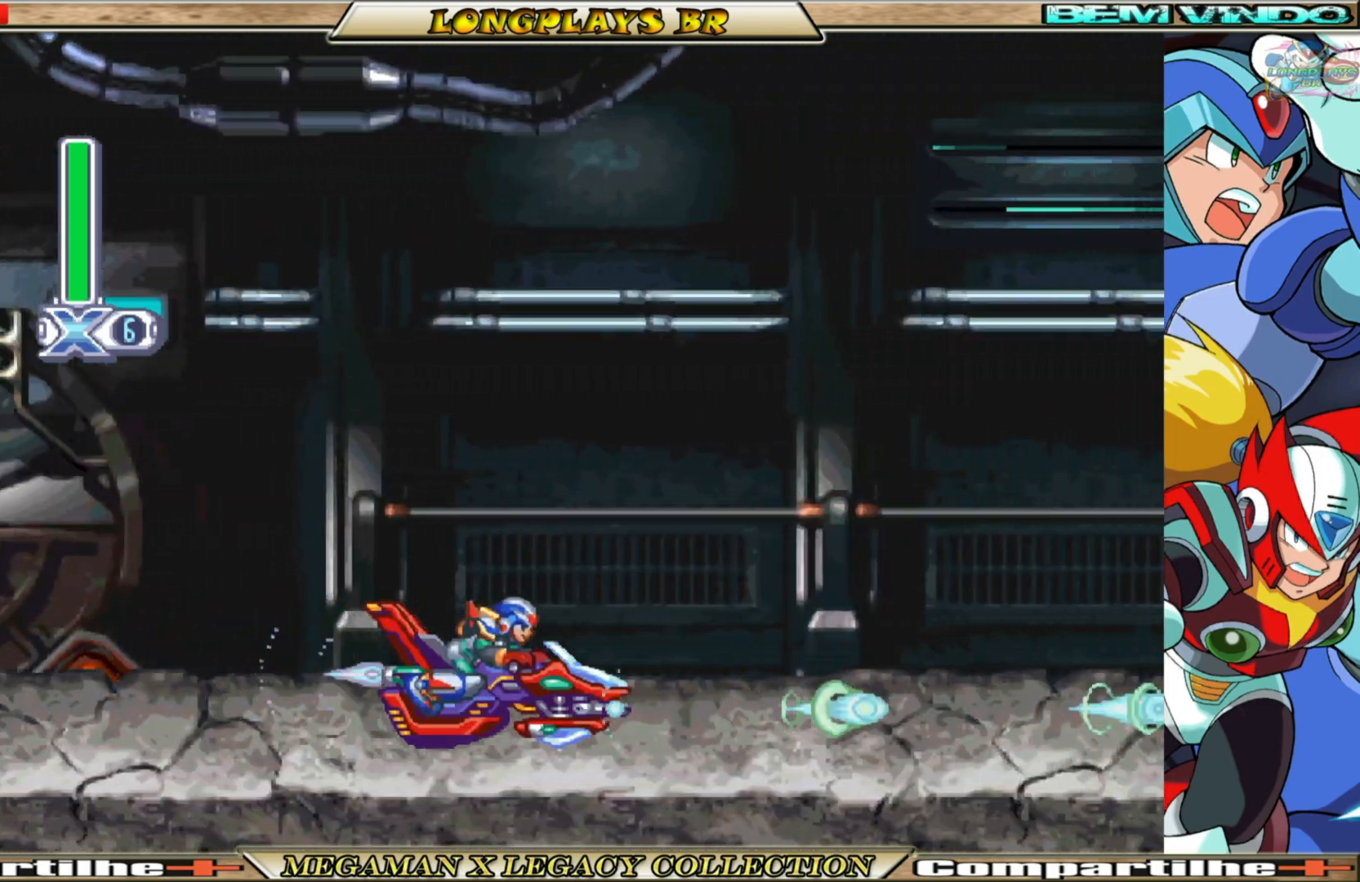
{"buttons": [], "left_stick": "center", "right_stick": "center", "events": [[33, "X", "down"], [117, "X", "up"], [217, "X", "down"], [283, "X", "up"], [367, "X", "down"], [467, "X", "up"]]}
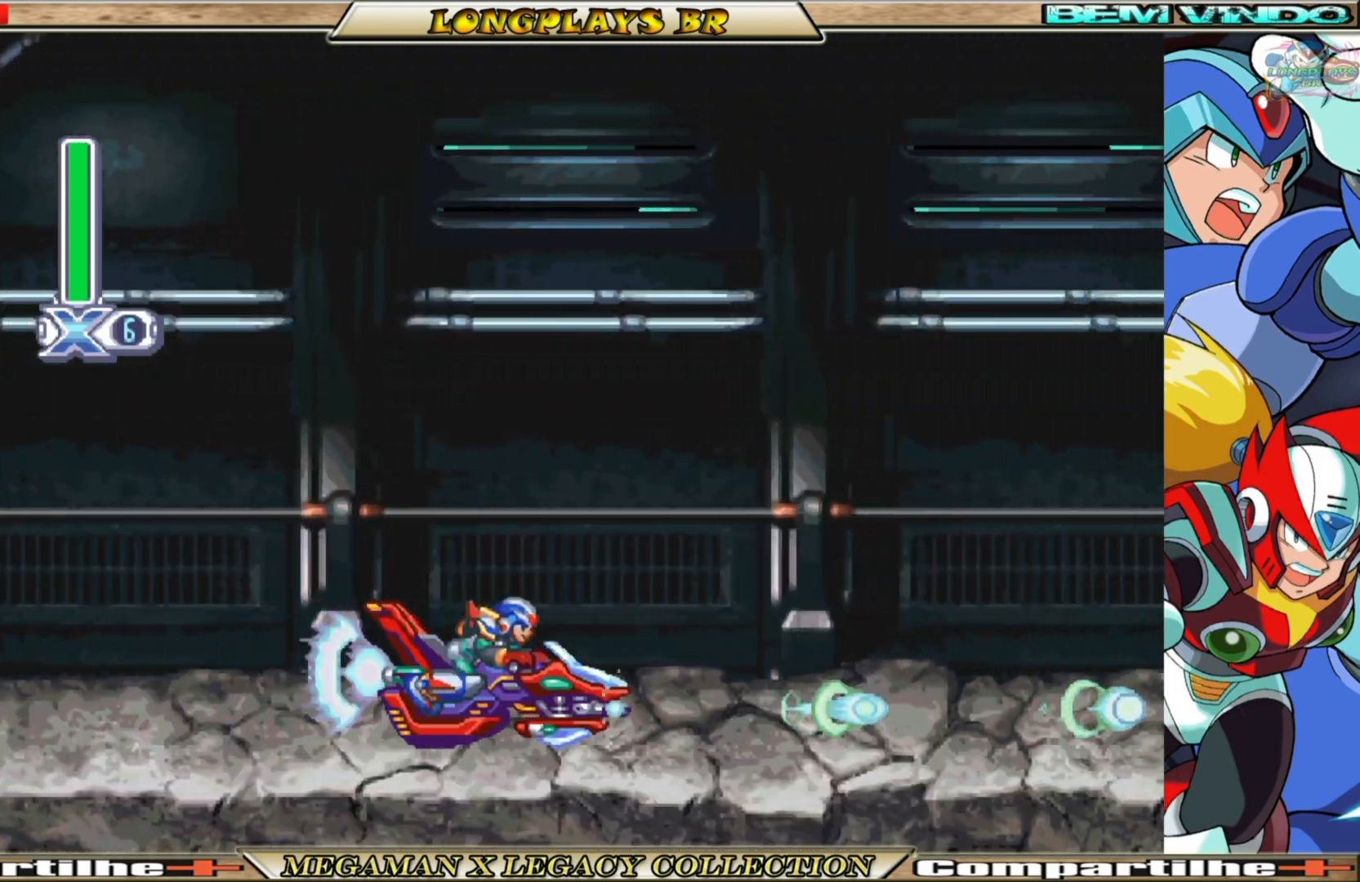
{"buttons": [], "left_stick": "center", "right_stick": "center", "events": [[33, "X", "down"], [117, "X", "up"], [200, "X", "down"], [300, "X", "up"], [383, "X", "down"], [483, "X", "up"]]}
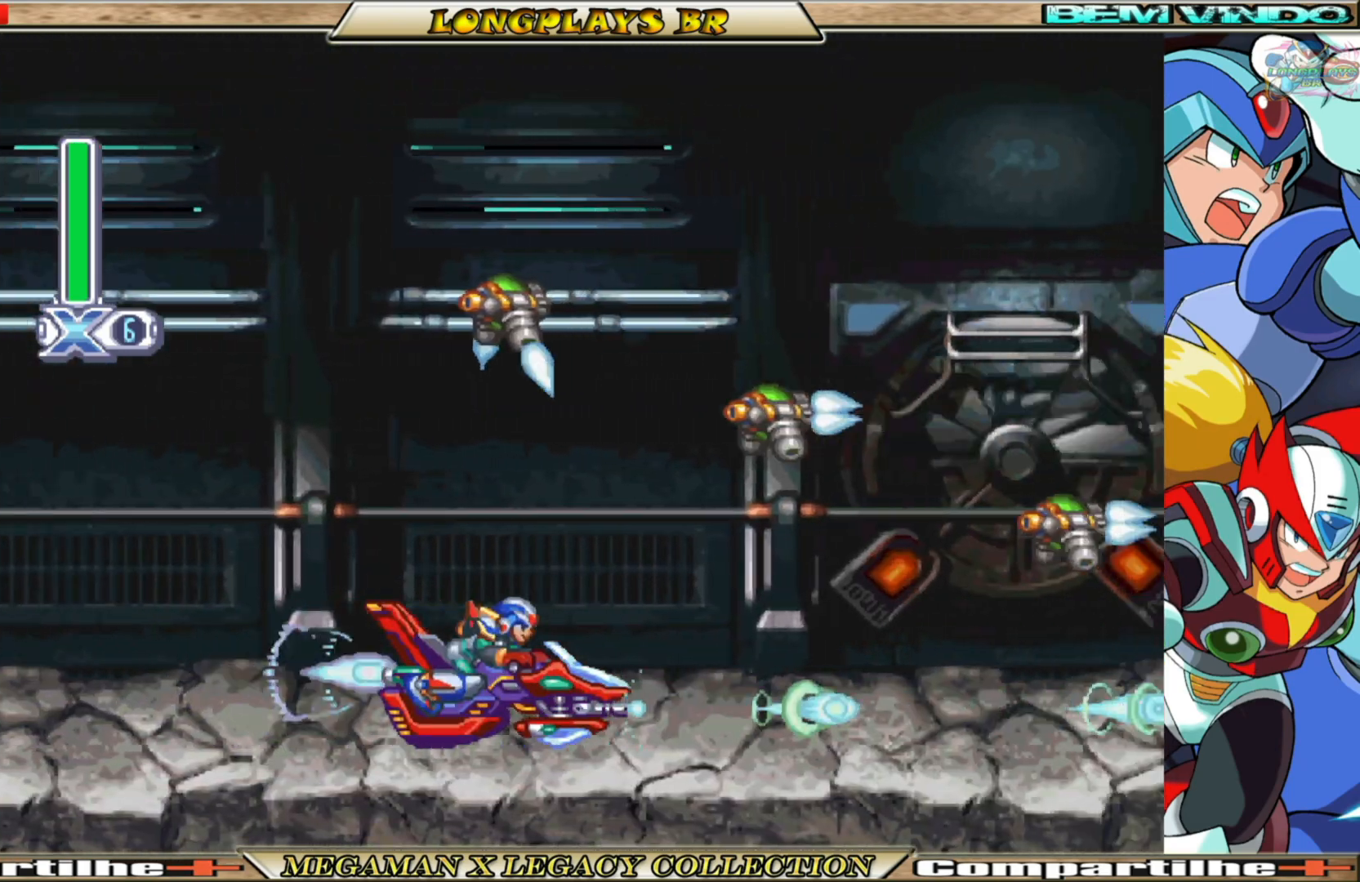
{"buttons": ["X"], "left_stick": "center", "right_stick": "center", "events": [[50, "X", "down"], [150, "X", "up"], [233, "X", "down"], [350, "X", "up"], [417, "X", "down"]]}
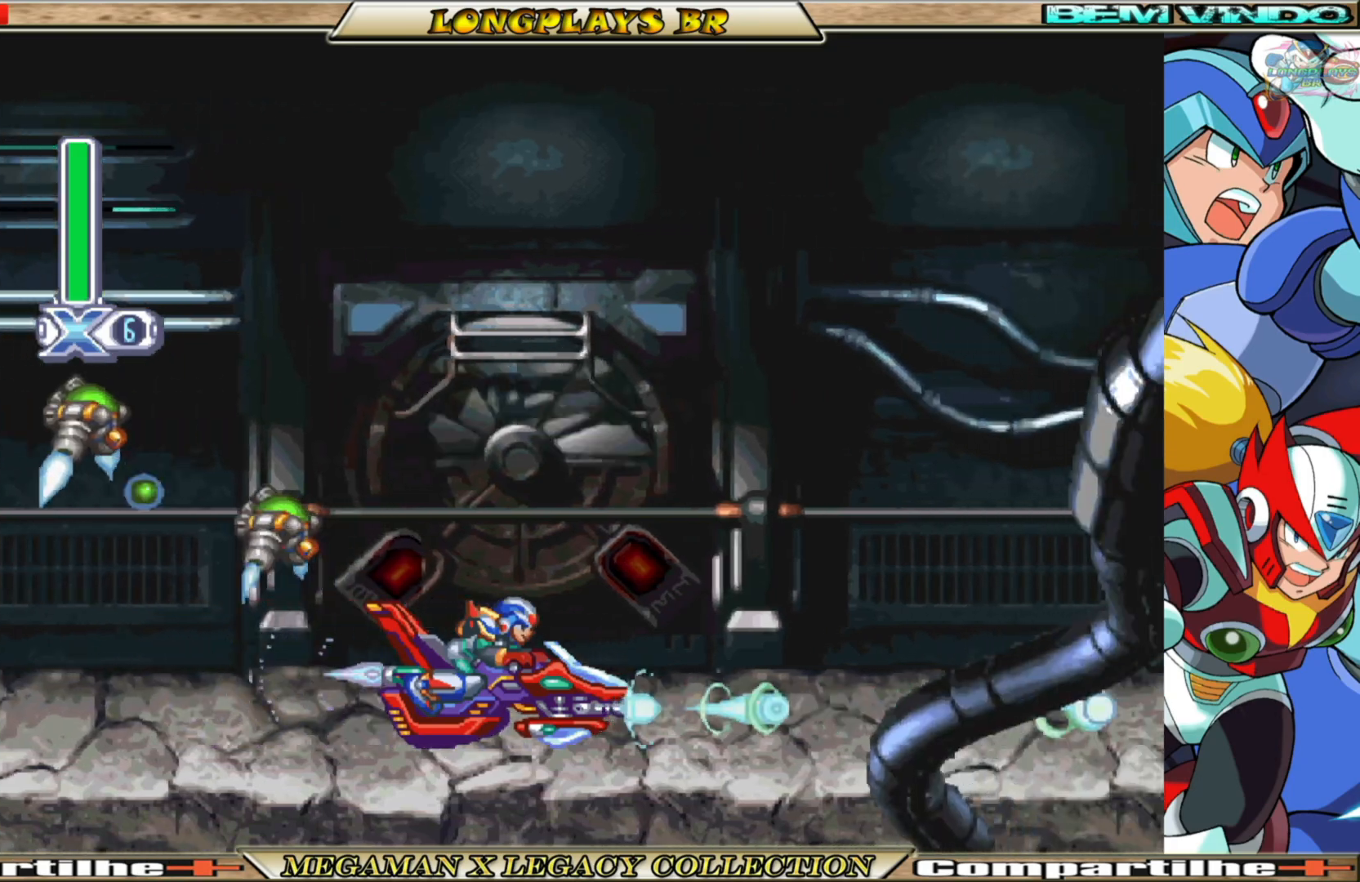
{"buttons": ["X"], "left_stick": "center", "right_stick": "center", "events": [[17, "X", "up"], [117, "X", "down"], [183, "X", "up"], [267, "X", "down"], [367, "X", "up"], [450, "X", "down"]]}
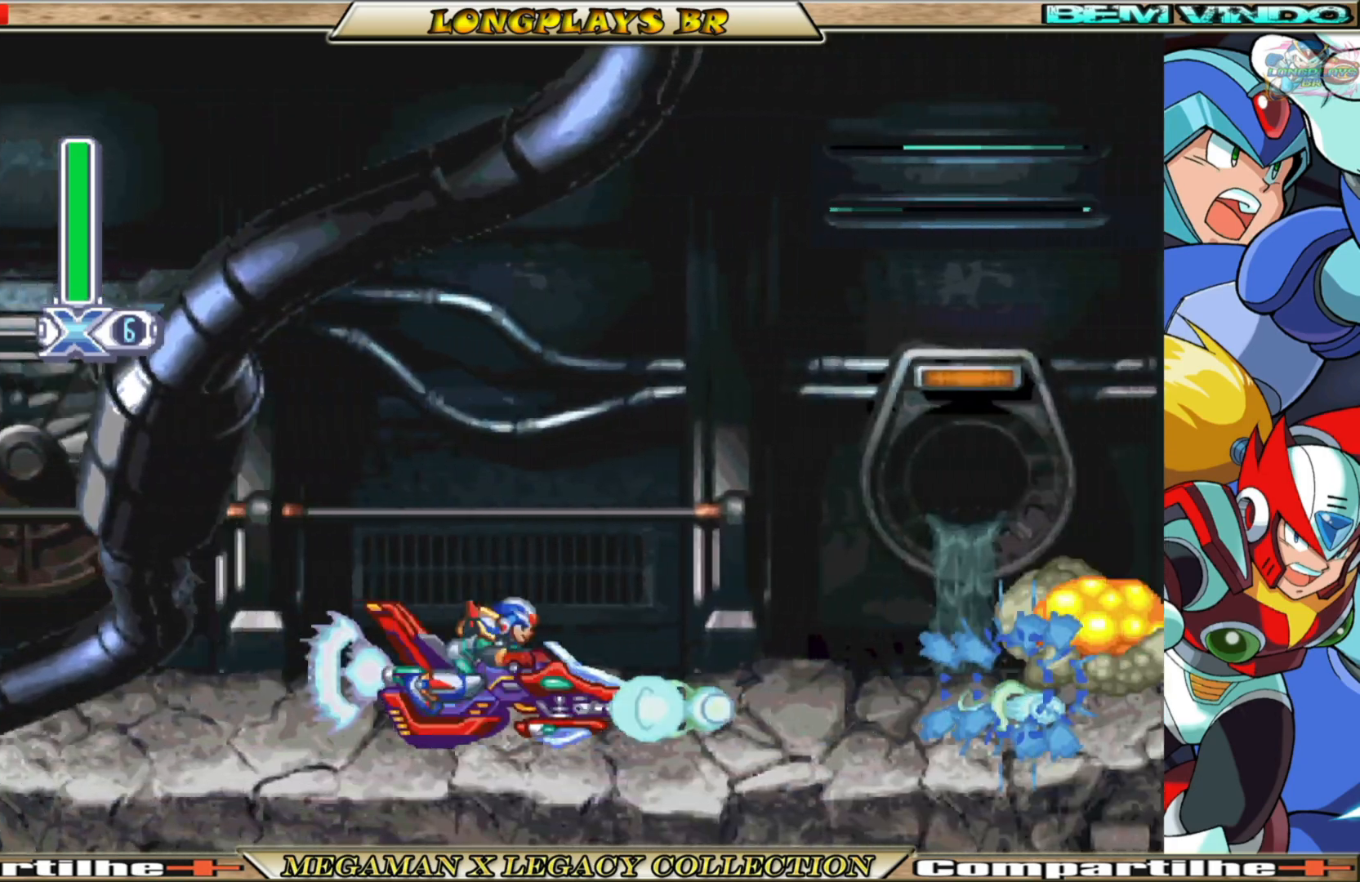
{"buttons": ["X"], "left_stick": "center", "right_stick": "center", "events": [[17, "X", "up"], [100, "X", "down"], [183, "X", "up"], [283, "X", "down"], [350, "X", "up"], [450, "X", "down"]]}
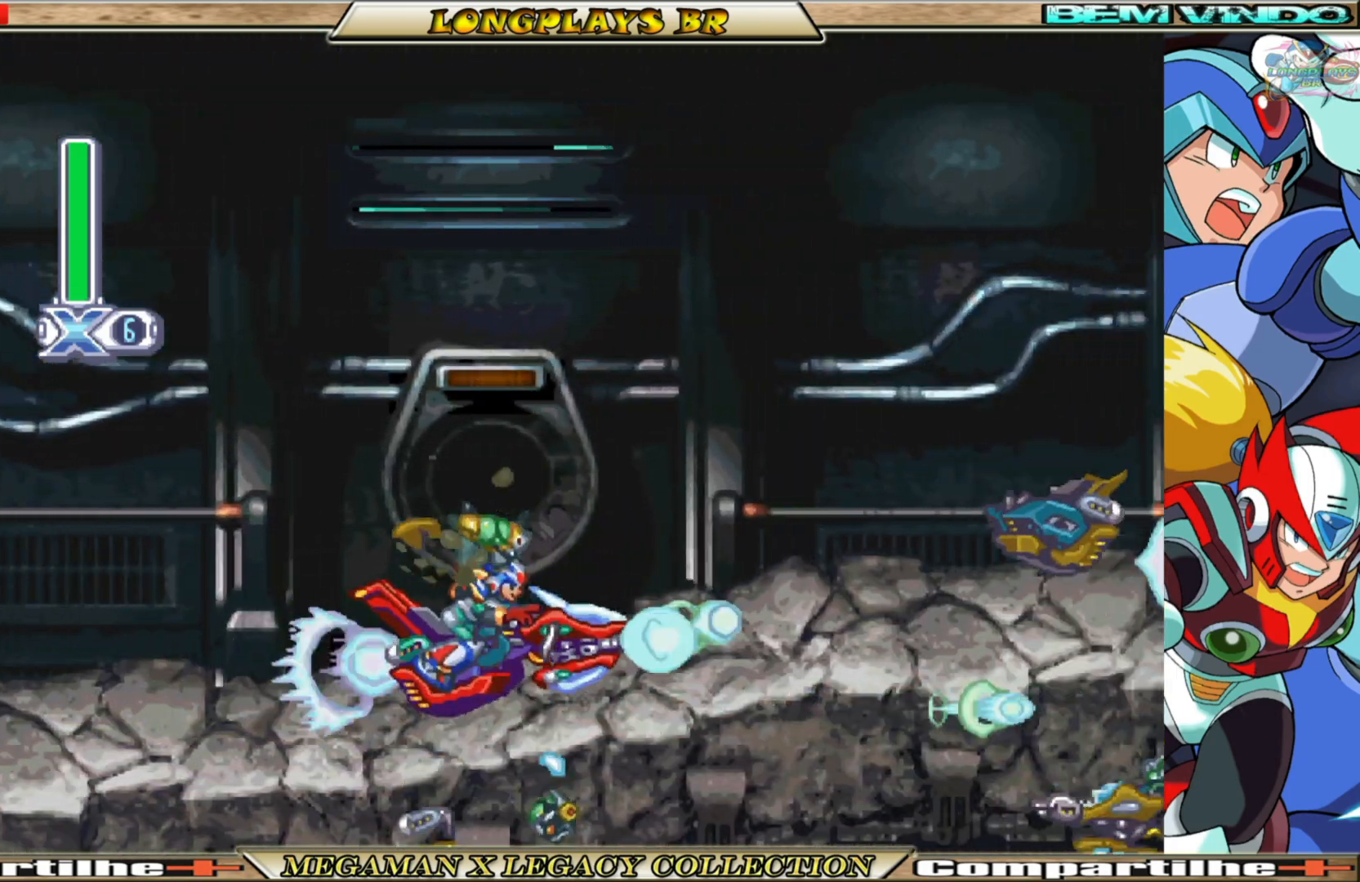
{"buttons": ["X"], "left_stick": "center", "right_stick": "center", "events": [[50, "X", "up"], [100, "X", "down"], [200, "X", "up"], [283, "X", "down"], [367, "X", "up"], [500, "X", "down"]]}
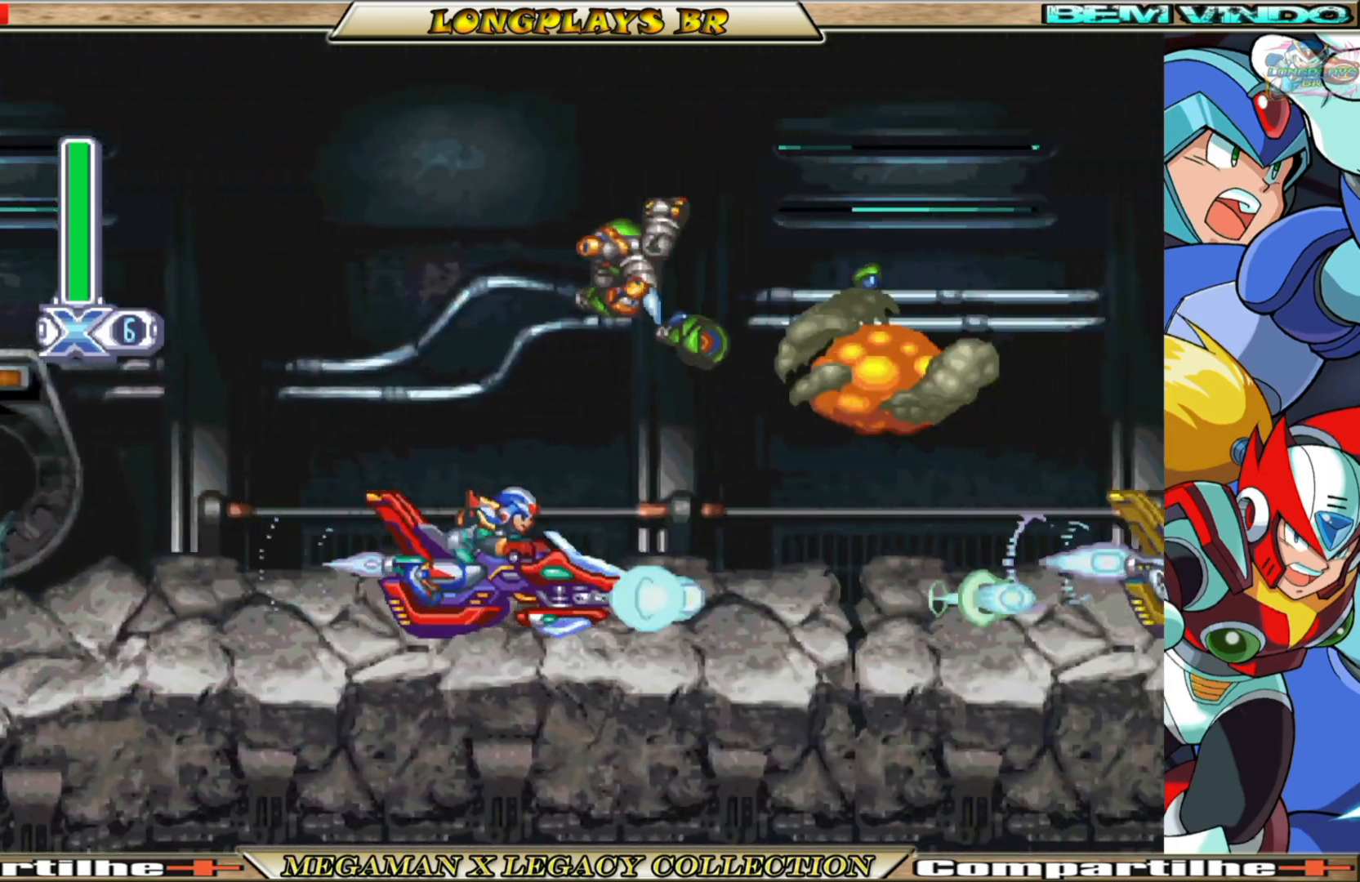
{"buttons": ["X"], "left_stick": "center", "right_stick": "center", "events": [[33, "X", "up"], [150, "X", "down"], [233, "X", "up"], [317, "X", "down"], [400, "X", "up"], [467, "X", "down"]]}
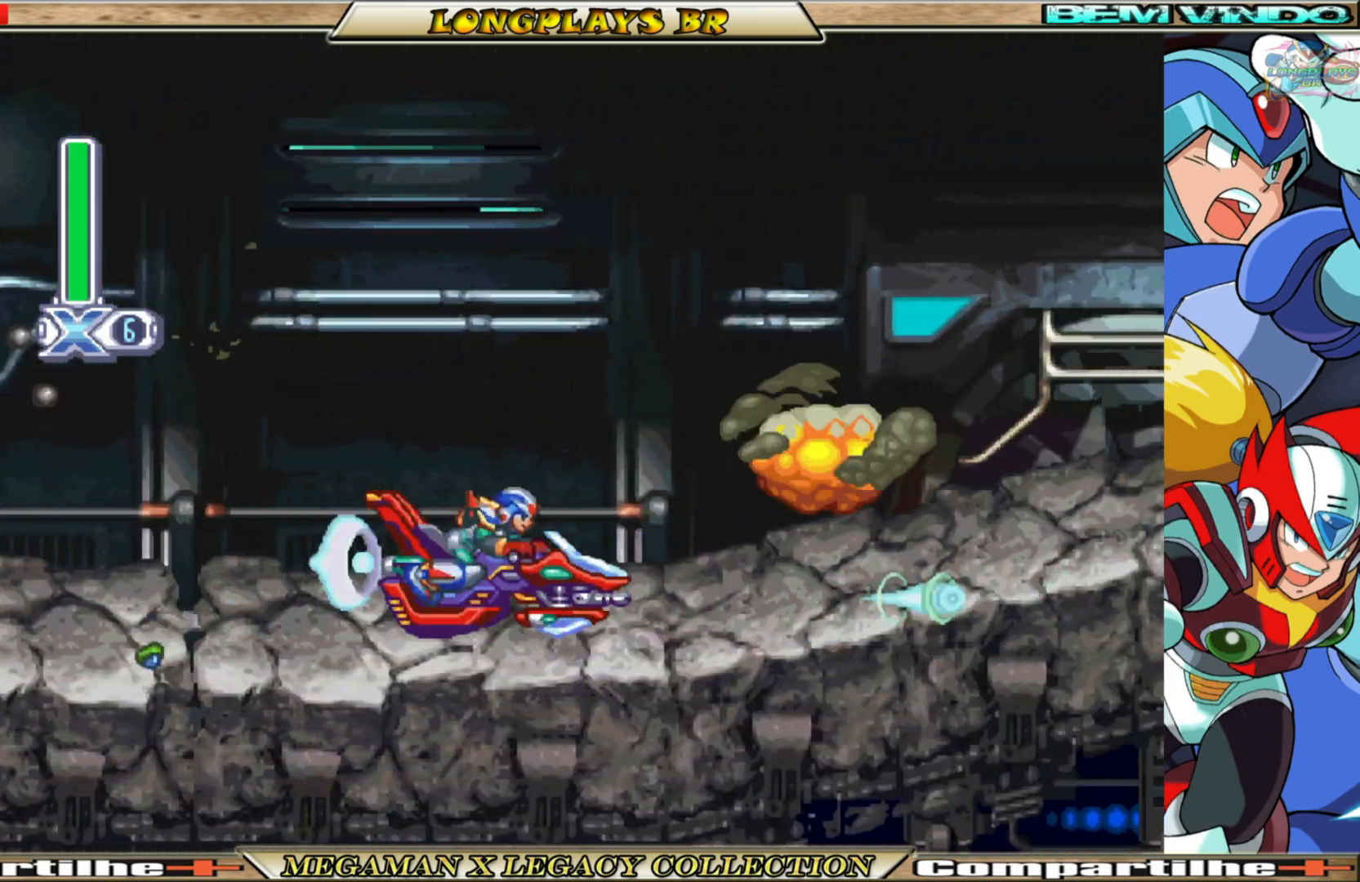
{"buttons": ["X"], "left_stick": "center", "right_stick": "center", "events": [[67, "X", "up"], [150, "X", "down"], [233, "X", "up"], [317, "X", "down"], [417, "X", "up"], [500, "X", "down"]]}
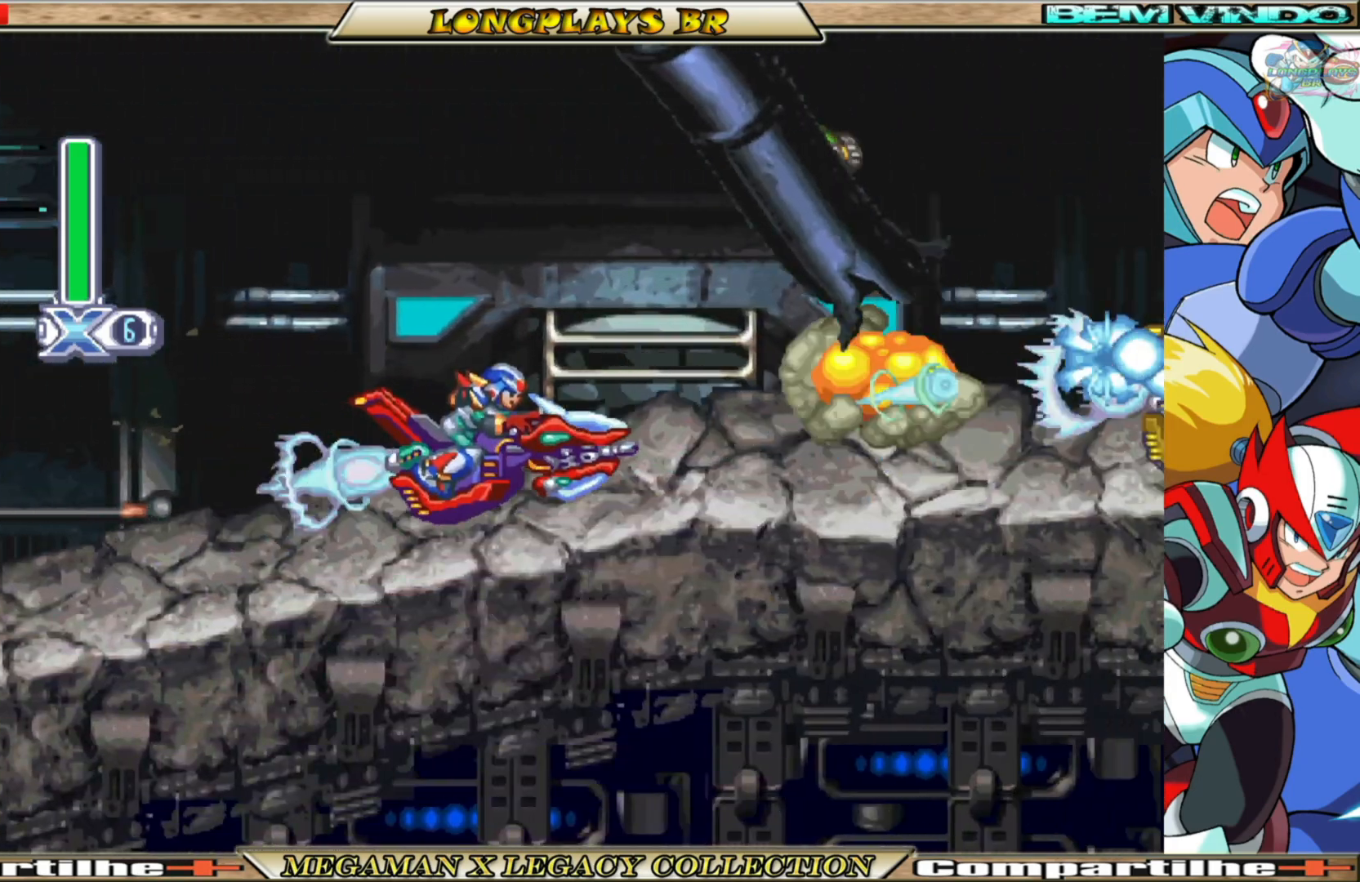
{"buttons": ["X"], "left_stick": "center", "right_stick": "center", "events": [[67, "X", "up"], [150, "X", "down"], [233, "X", "up"], [333, "X", "down"], [400, "X", "up"], [500, "X", "down"]]}
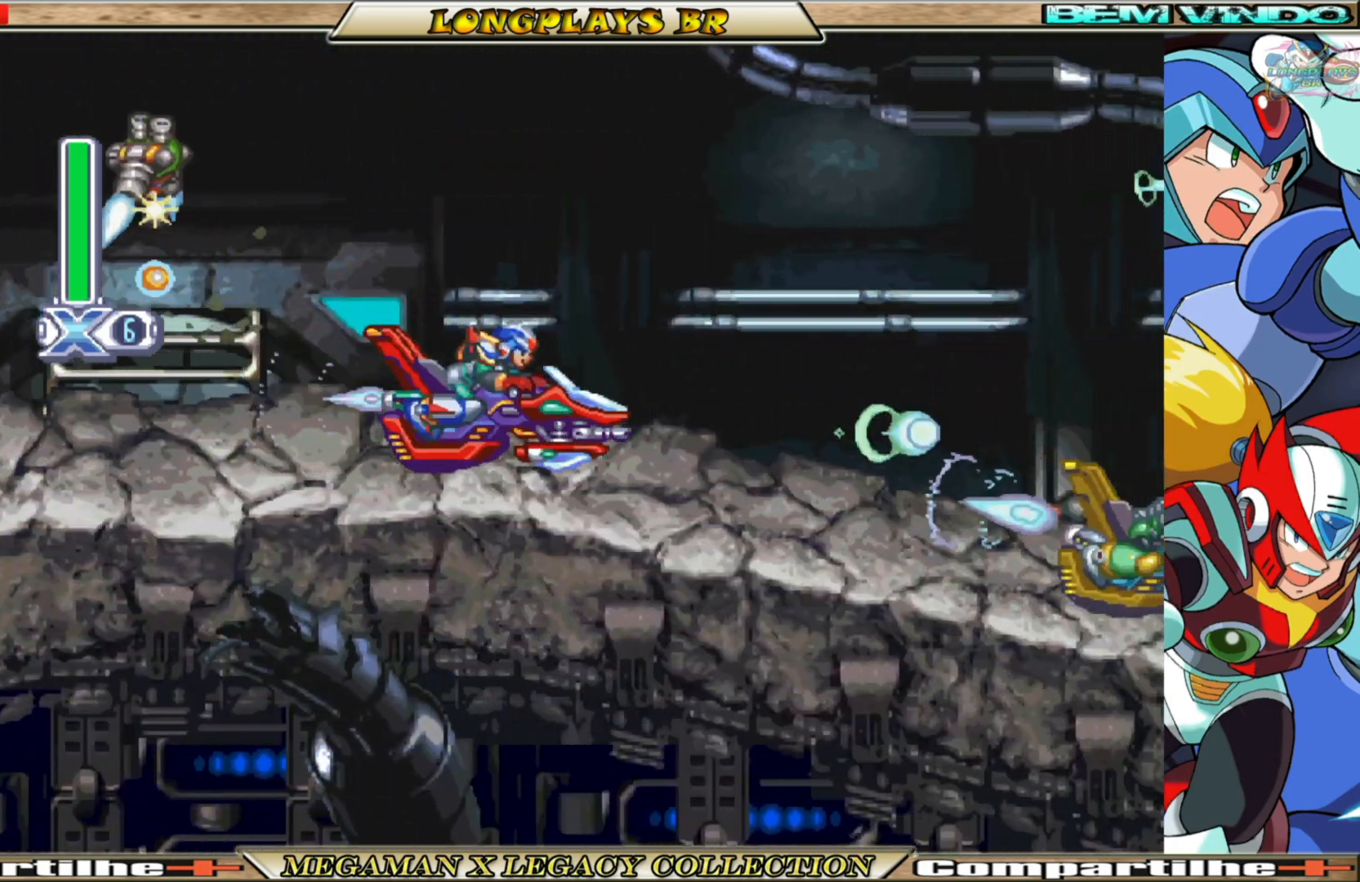
{"buttons": ["X"], "left_stick": "center", "right_stick": "center", "events": [[67, "X", "up"], [167, "X", "down"], [233, "X", "up"], [333, "X", "down"], [400, "X", "up"], [483, "X", "down"]]}
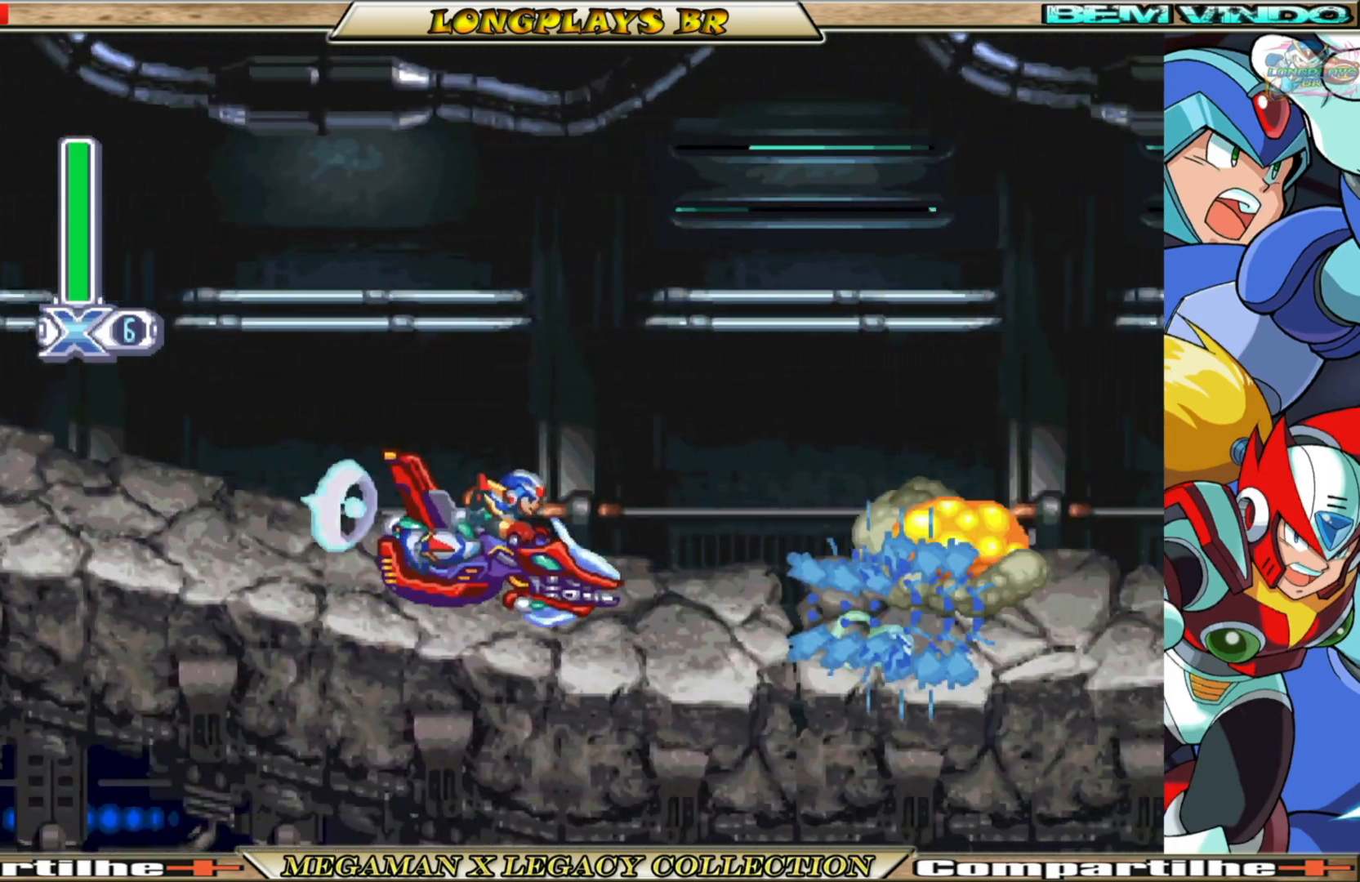
{"buttons": ["X"], "left_stick": "center", "right_stick": "center", "events": [[67, "X", "up"], [150, "X", "down"], [233, "X", "up"], [317, "X", "down"], [400, "X", "up"], [500, "X", "down"]]}
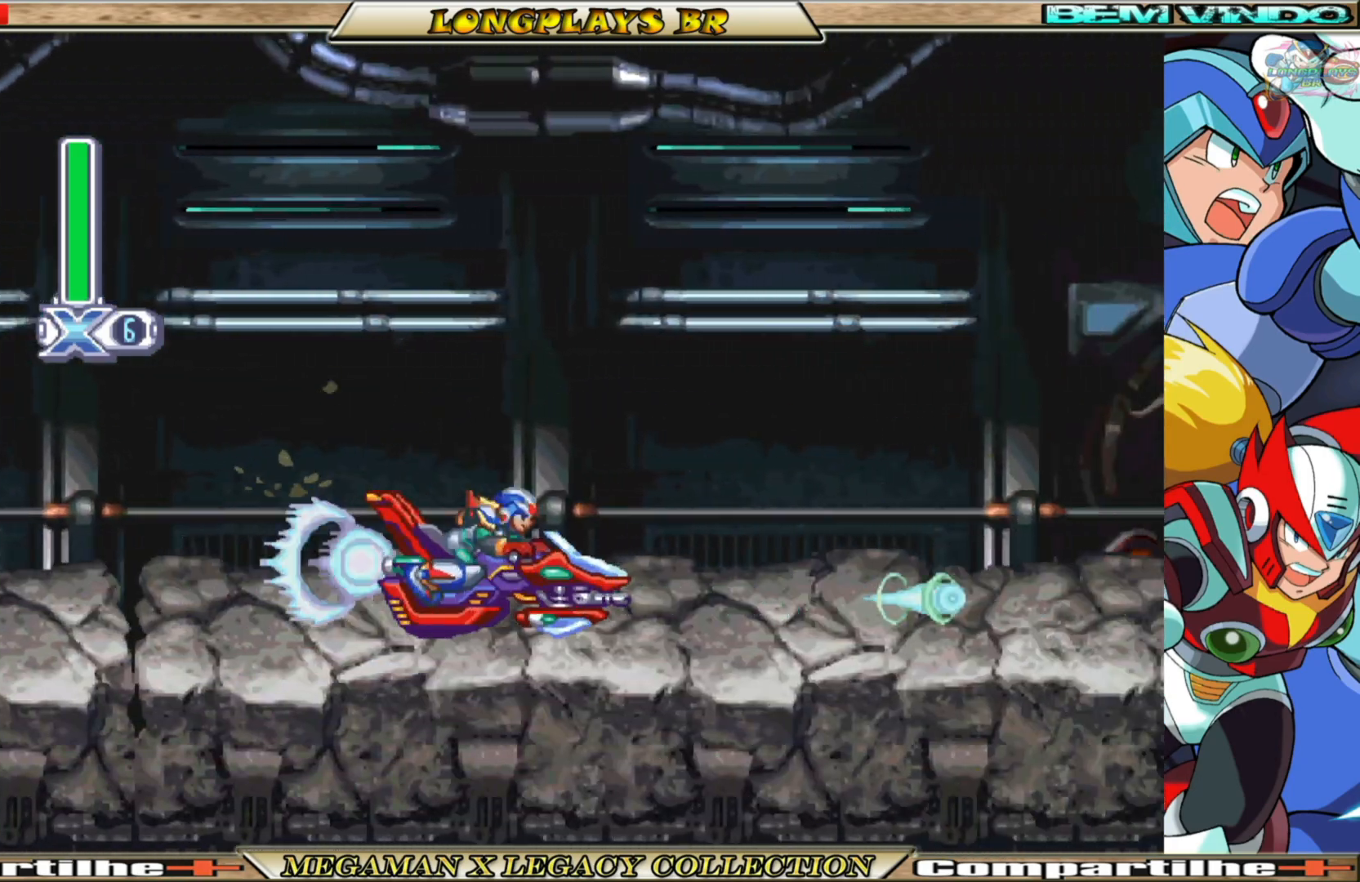
{"buttons": ["X"], "left_stick": "center", "right_stick": "center", "events": [[67, "X", "up"], [167, "X", "down"], [233, "X", "up"], [333, "X", "down"], [417, "X", "up"], [500, "X", "down"]]}
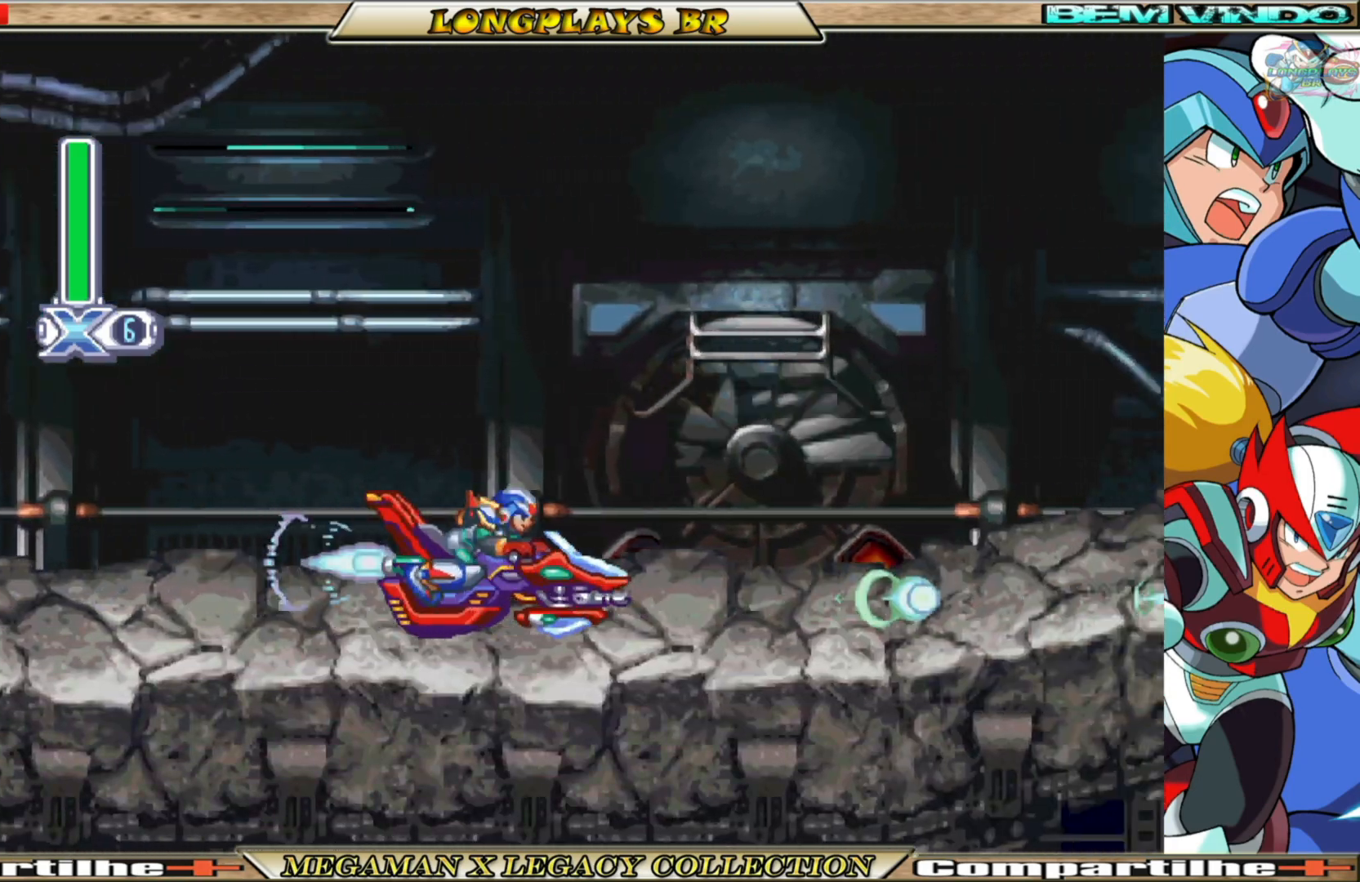
{"buttons": ["X"], "left_stick": "center", "right_stick": "center", "events": [[83, "X", "up"], [167, "X", "down"], [267, "X", "up"], [333, "X", "down"], [433, "X", "up"], [500, "X", "down"]]}
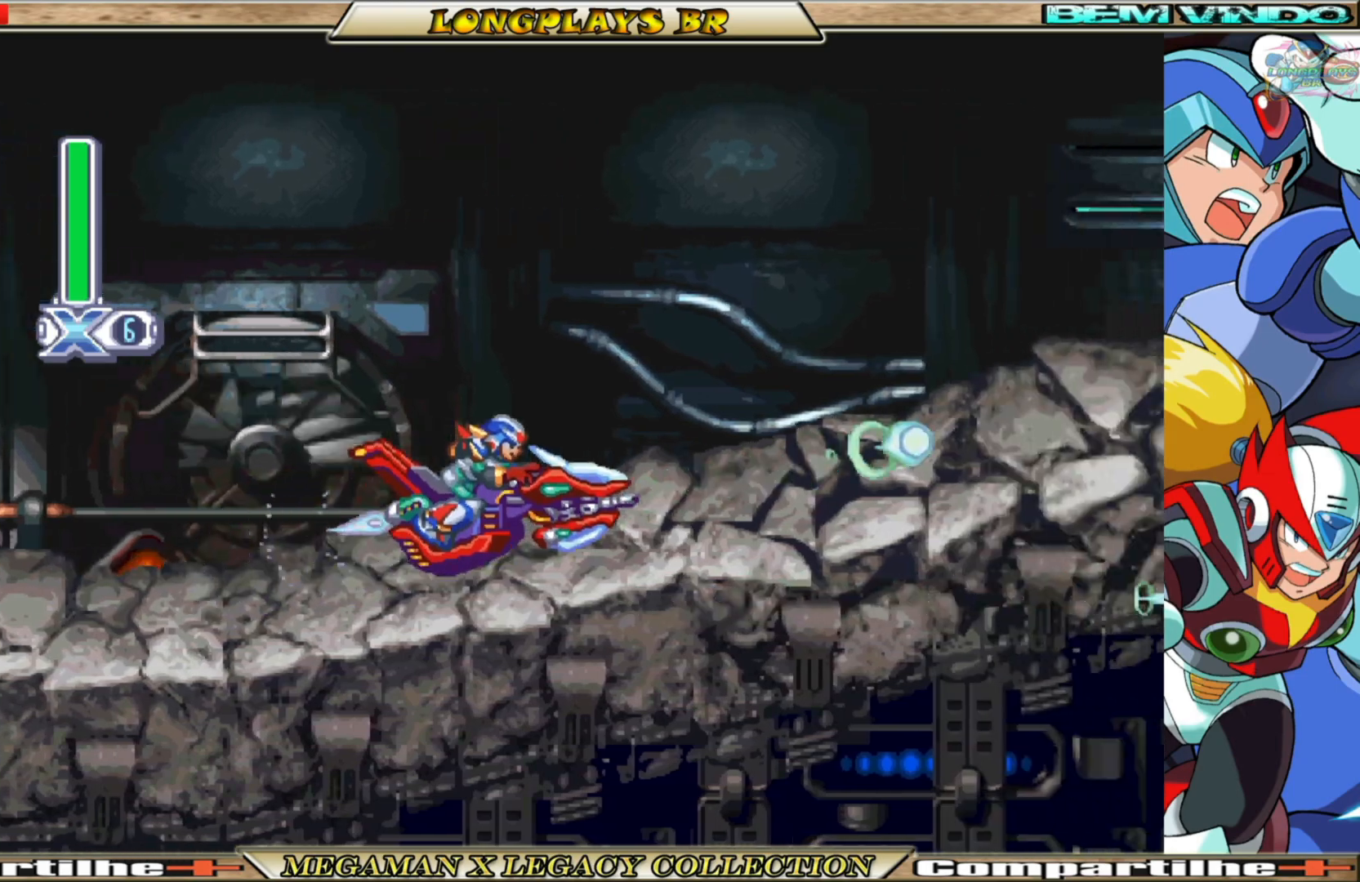
{"buttons": [], "left_stick": "center", "right_stick": "center", "events": [[117, "X", "up"], [200, "X", "down"], [267, "X", "up"], [367, "X", "down"], [450, "X", "up"]]}
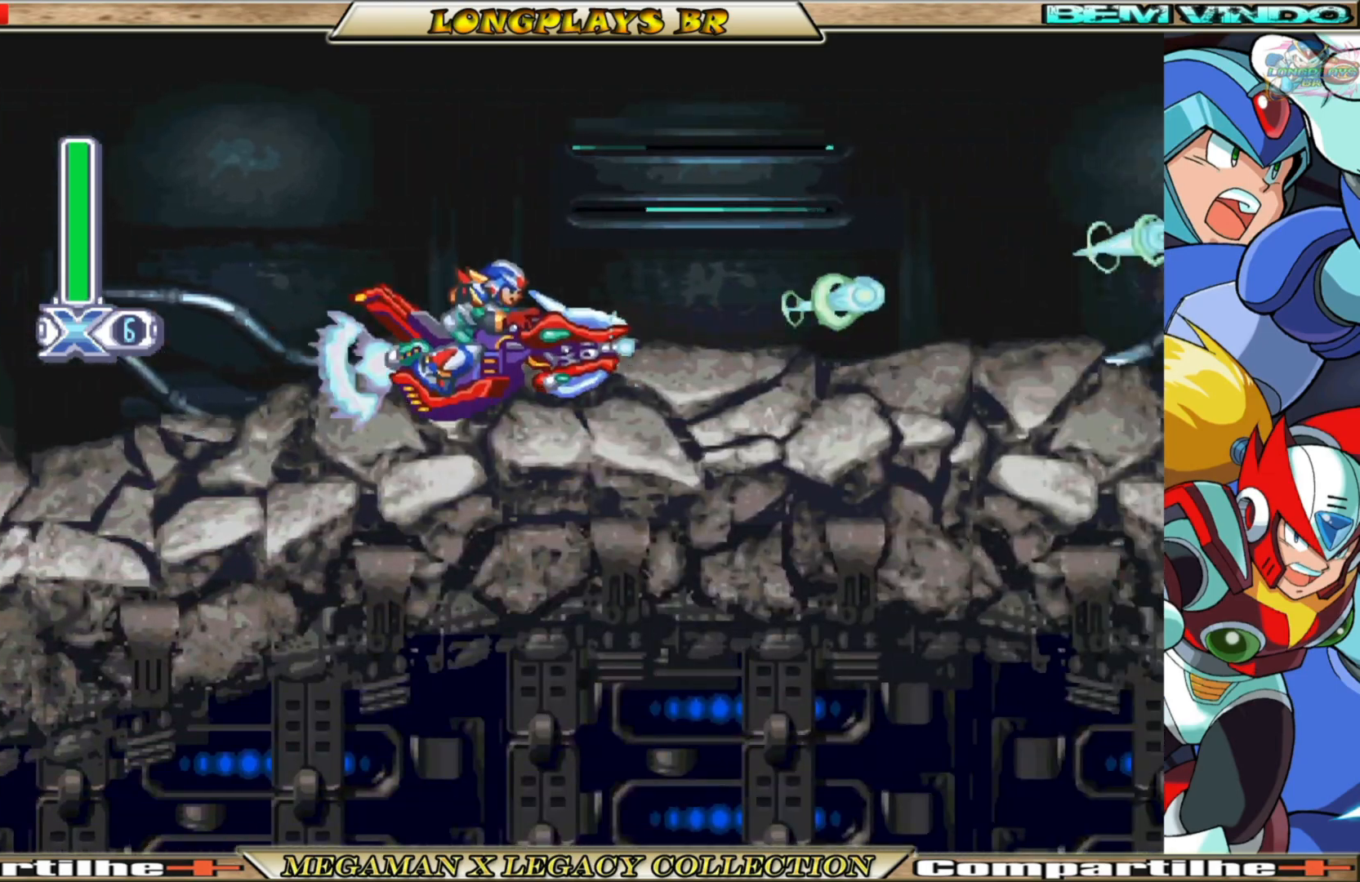
{"buttons": [], "left_stick": "center", "right_stick": "center", "events": [[17, "X", "down"], [100, "X", "up"], [200, "X", "down"], [267, "X", "up"], [367, "X", "down"], [450, "X", "up"]]}
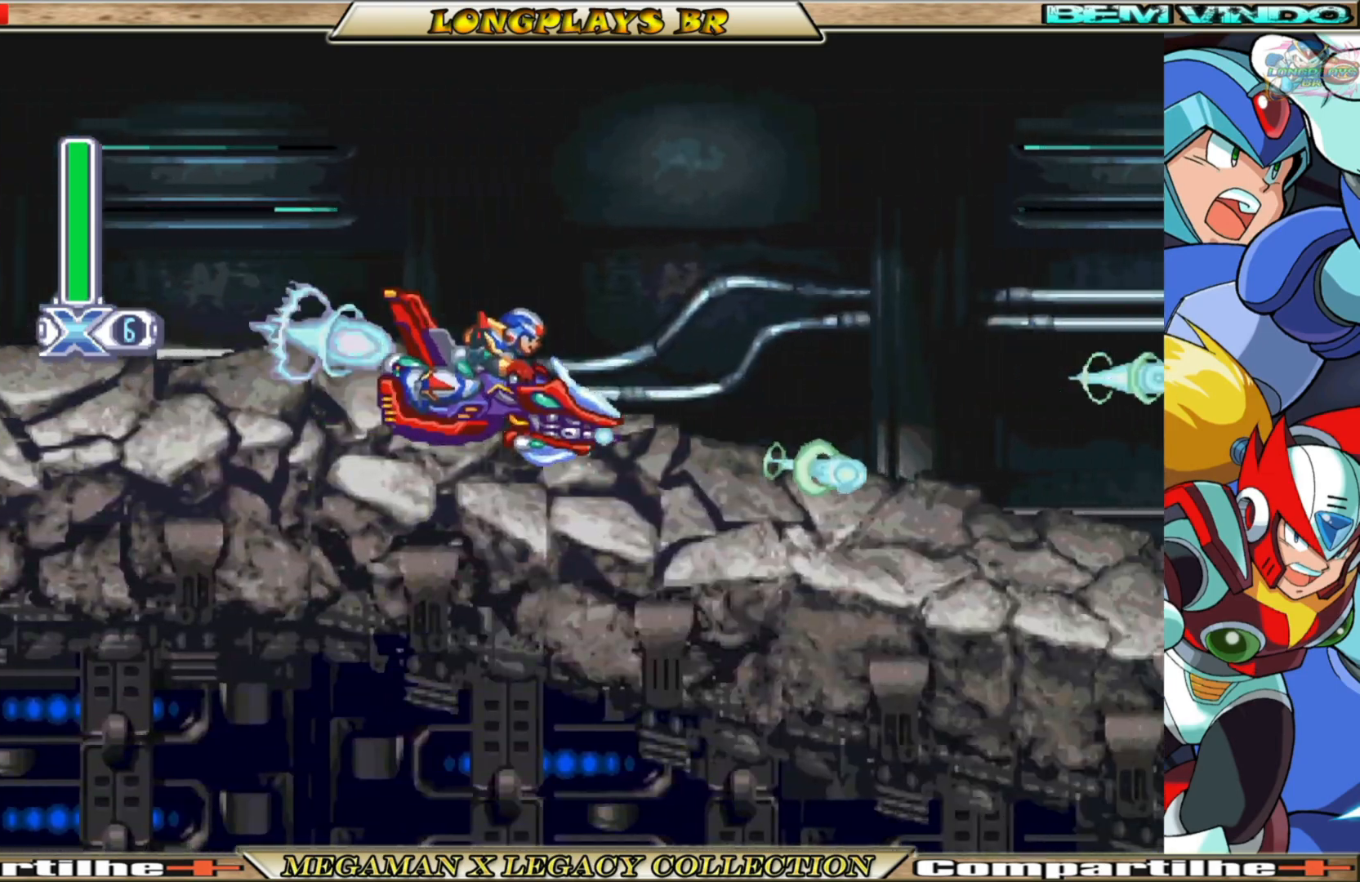
{"buttons": [], "left_stick": "center", "right_stick": "center", "events": [[33, "X", "down"], [117, "X", "up"], [200, "X", "down"], [283, "X", "up"], [350, "X", "down"], [450, "X", "up"]]}
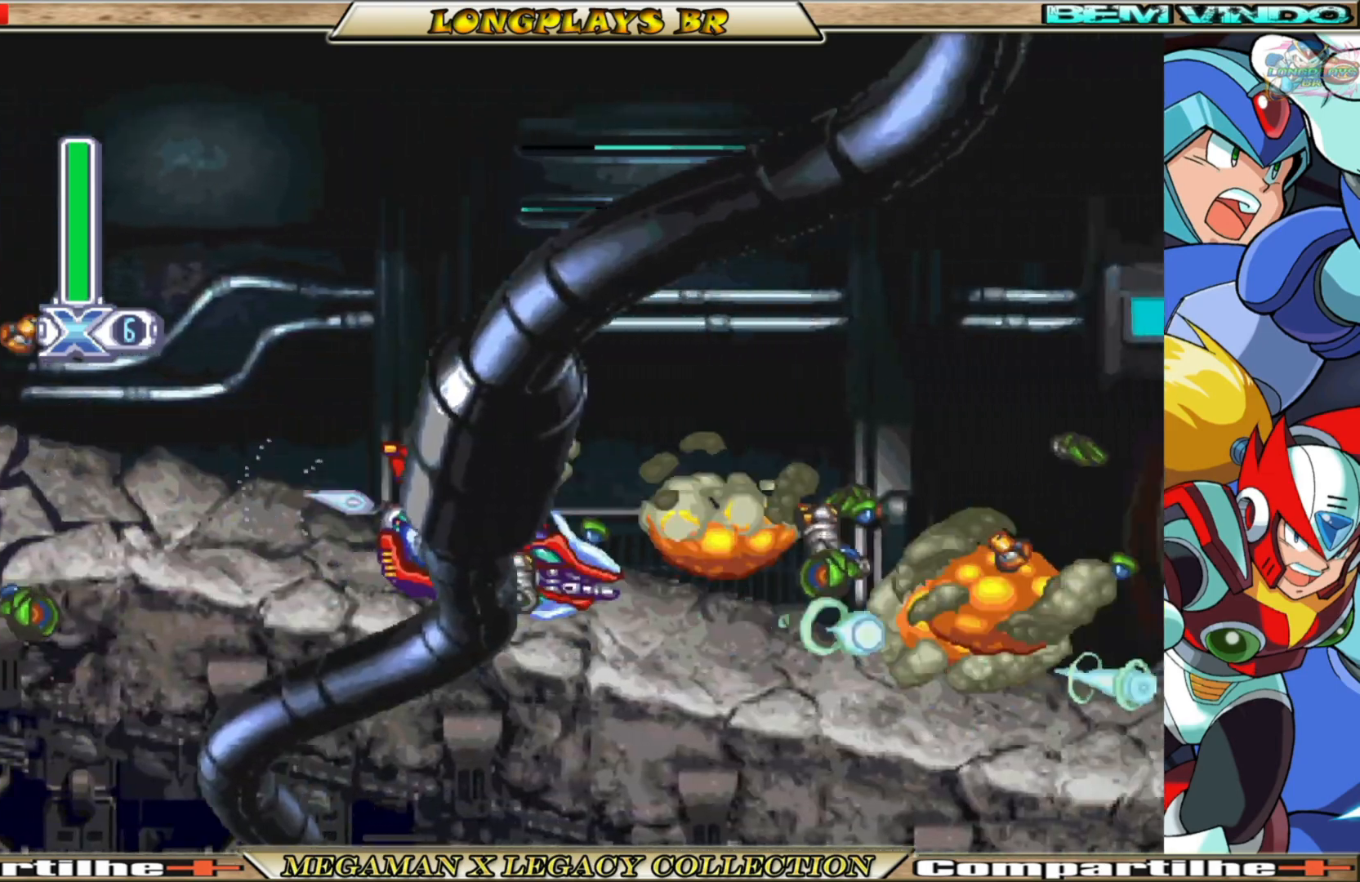
{"buttons": [], "left_stick": "center", "right_stick": "center", "events": [[33, "X", "down"], [100, "X", "up"], [183, "X", "down"], [267, "X", "up"], [367, "X", "down"], [433, "X", "up"]]}